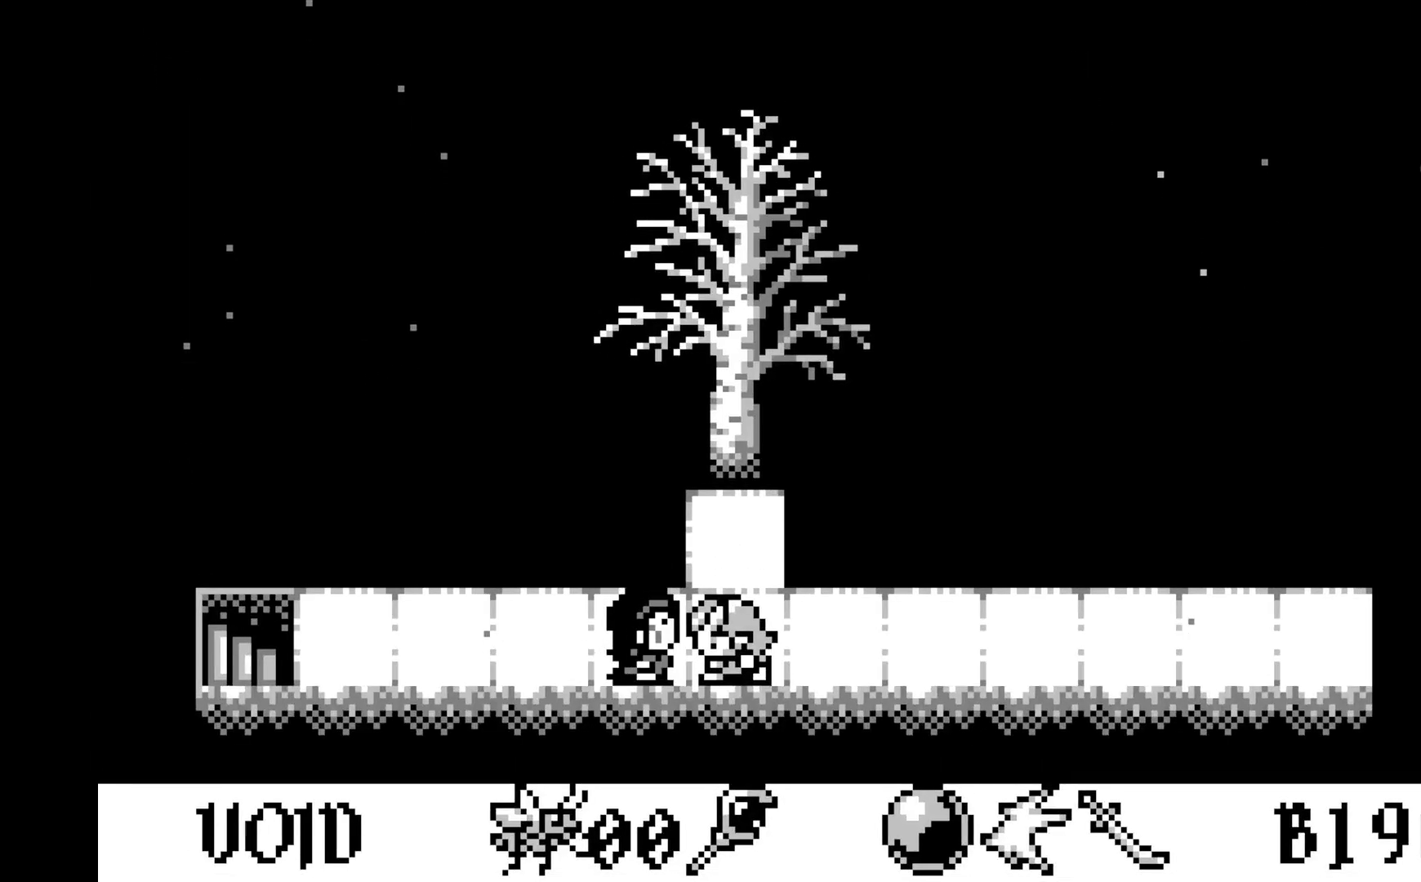
Gameplay with a controller (Xbox layout); each line is a JSON object with the inputs held at the frame after it. "events" lists button and stick changes between this image and that frame as [ms after this image, input, new state], when the widget could be followed in between. Not read: right_stick.
{"buttons": [], "left_stick": "center", "events": []}
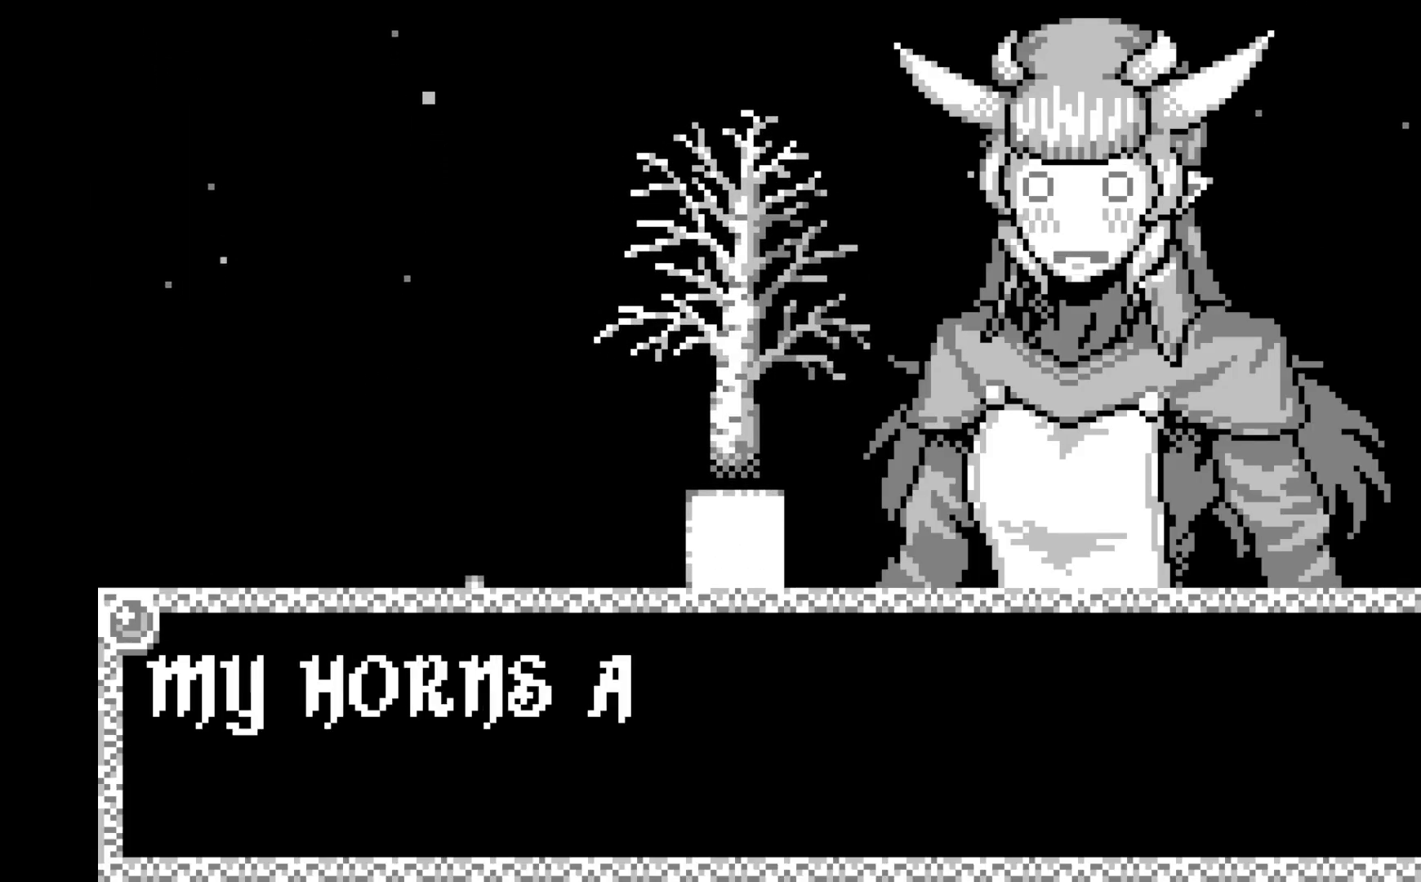
{"buttons": [], "left_stick": "center", "events": []}
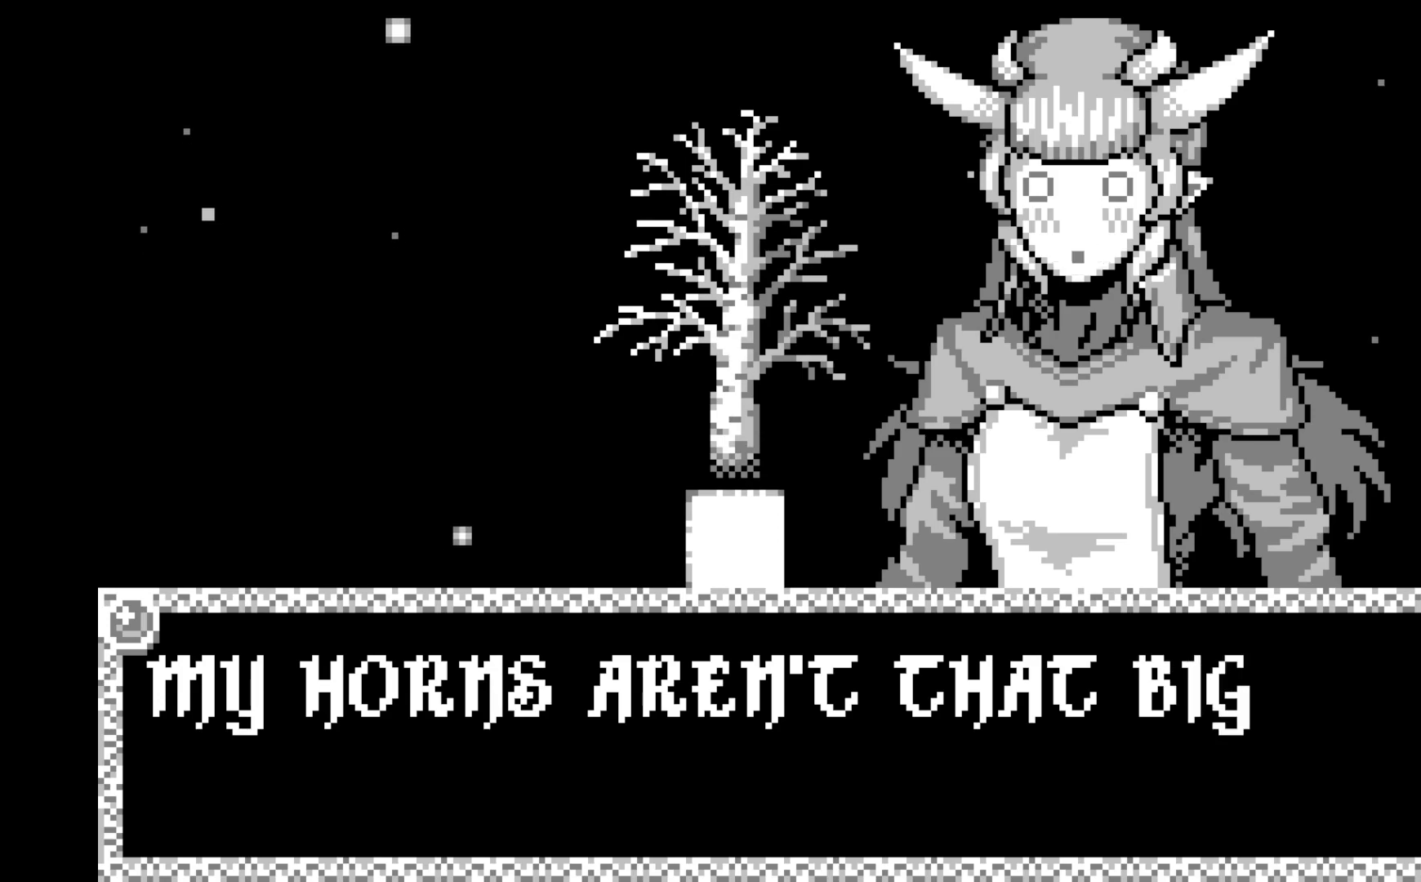
{"buttons": [], "left_stick": "center", "events": []}
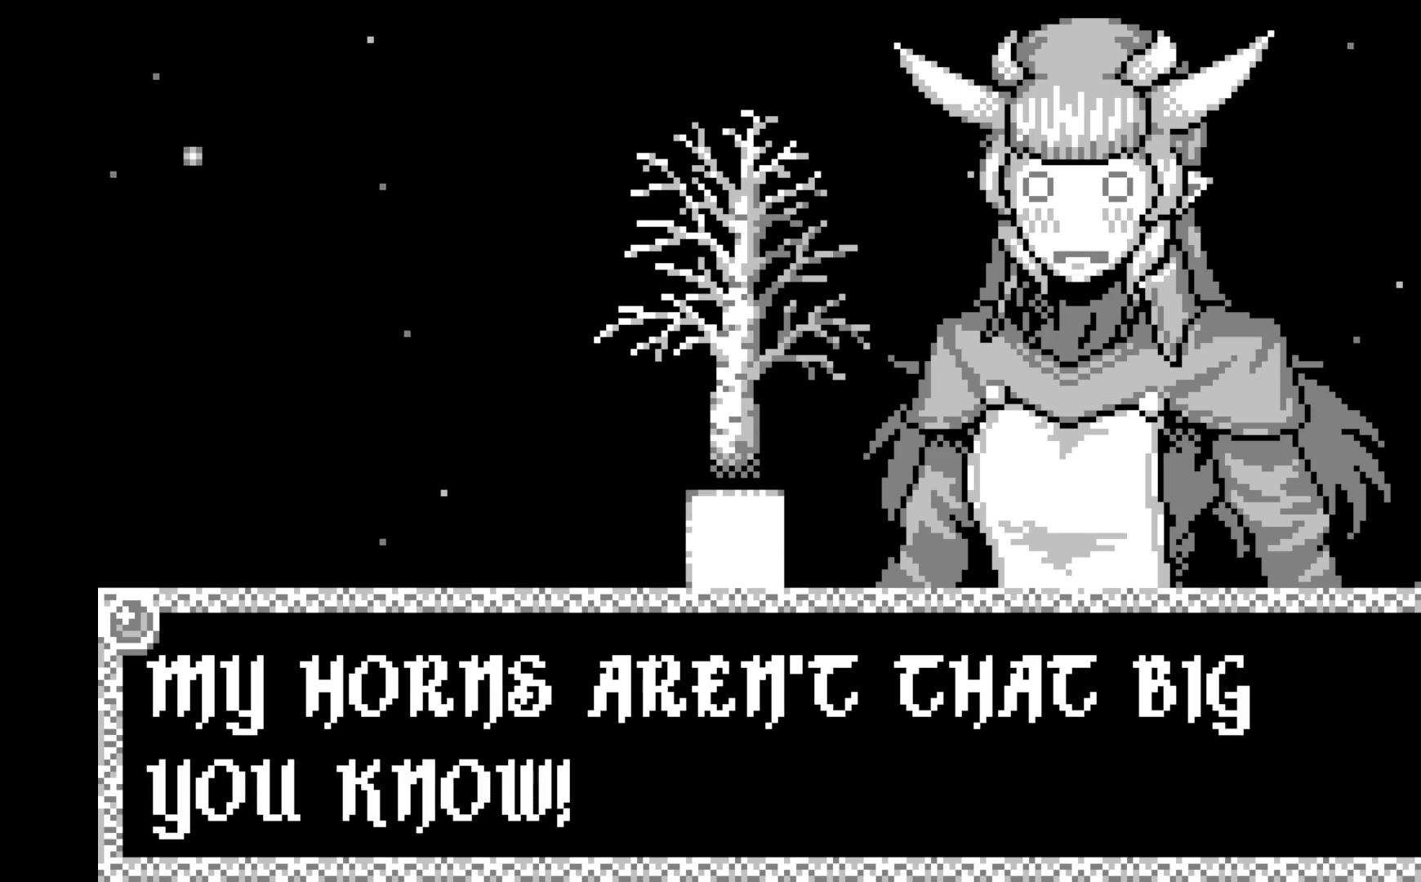
{"buttons": [], "left_stick": "center", "events": []}
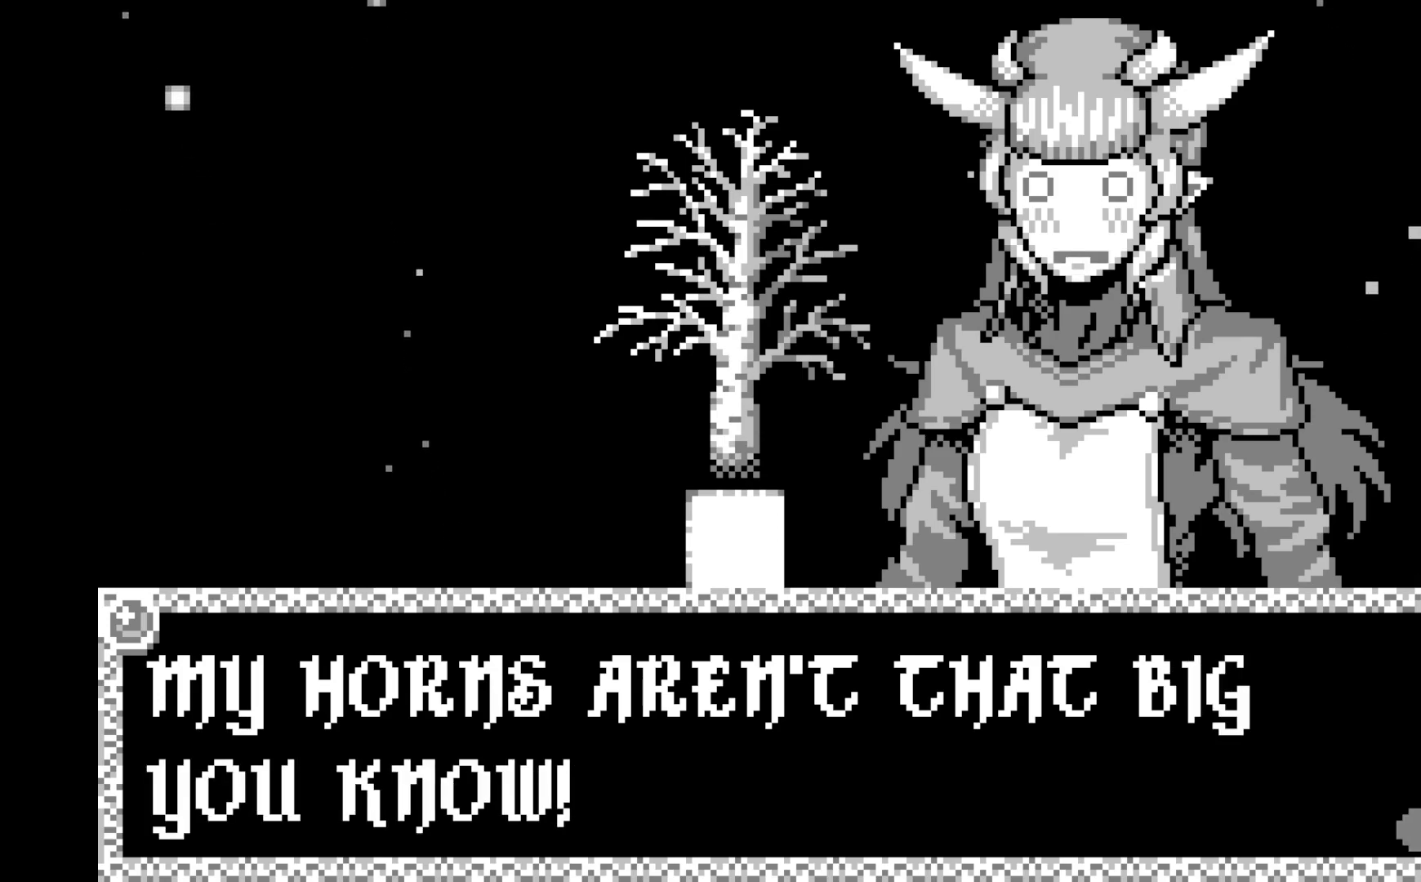
{"buttons": [], "left_stick": "center", "events": []}
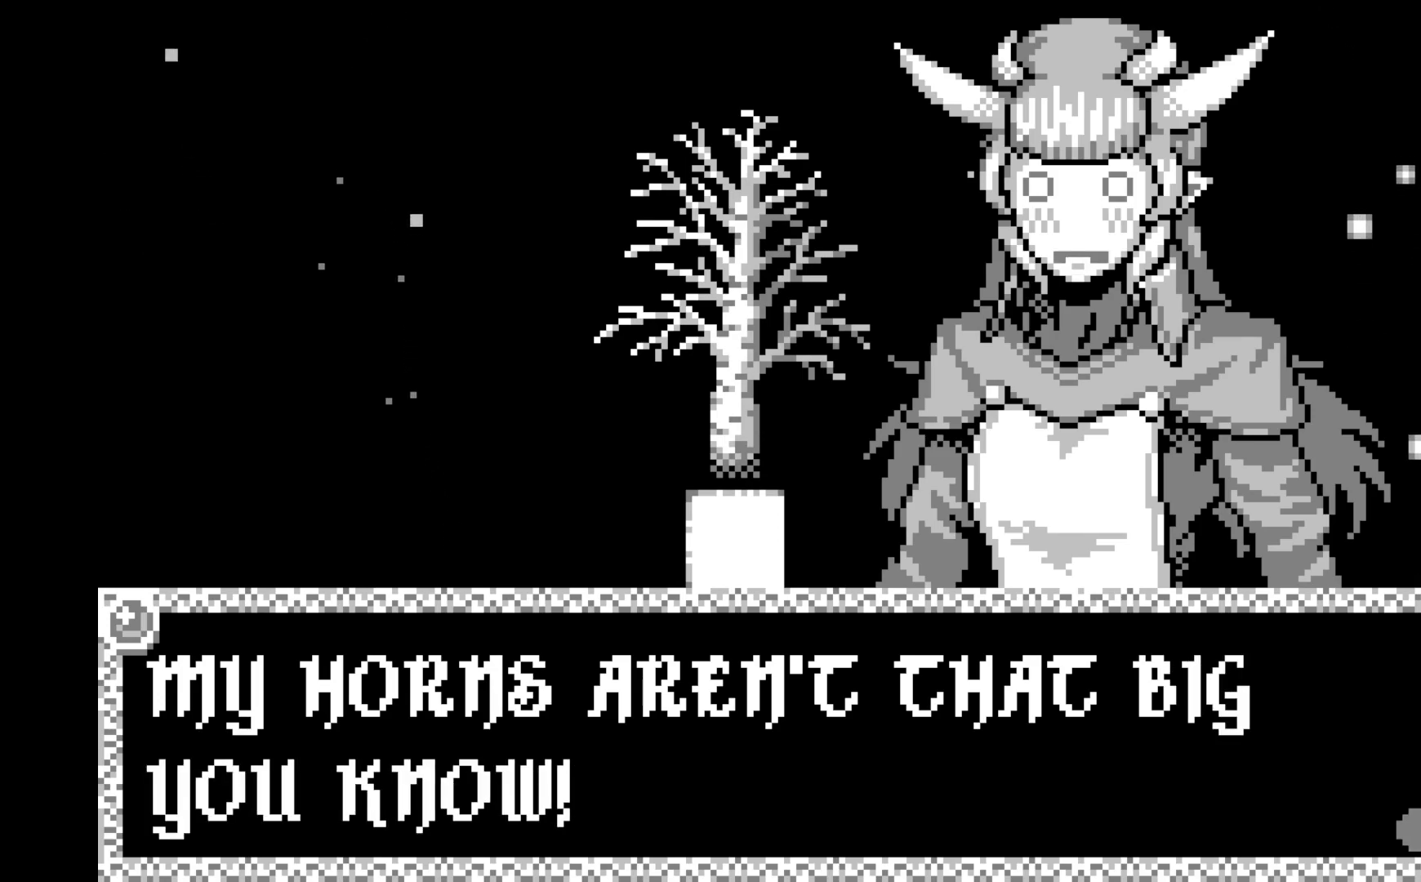
{"buttons": [], "left_stick": "center", "events": []}
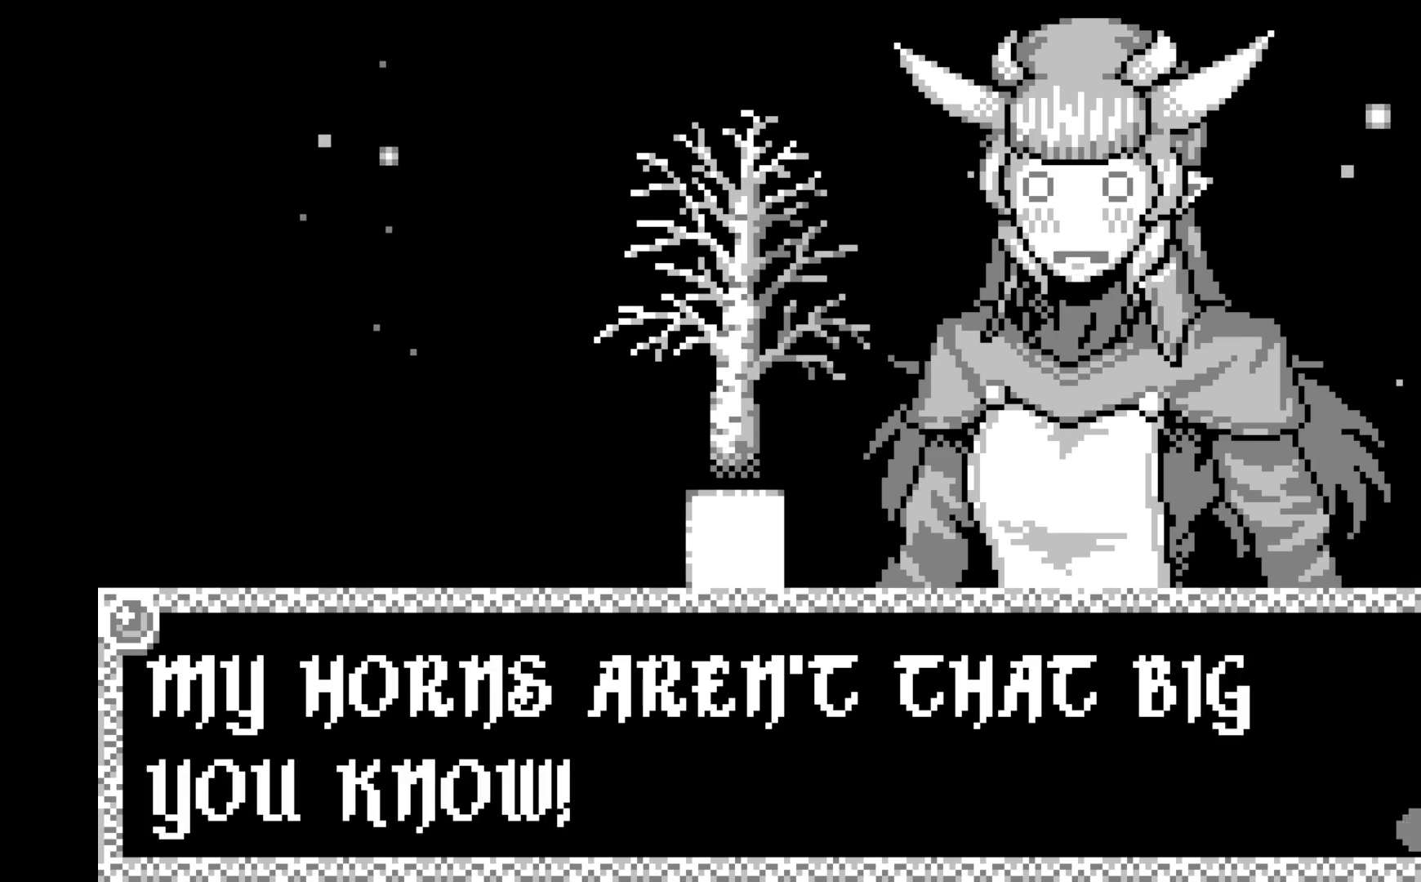
{"buttons": [], "left_stick": "center", "events": []}
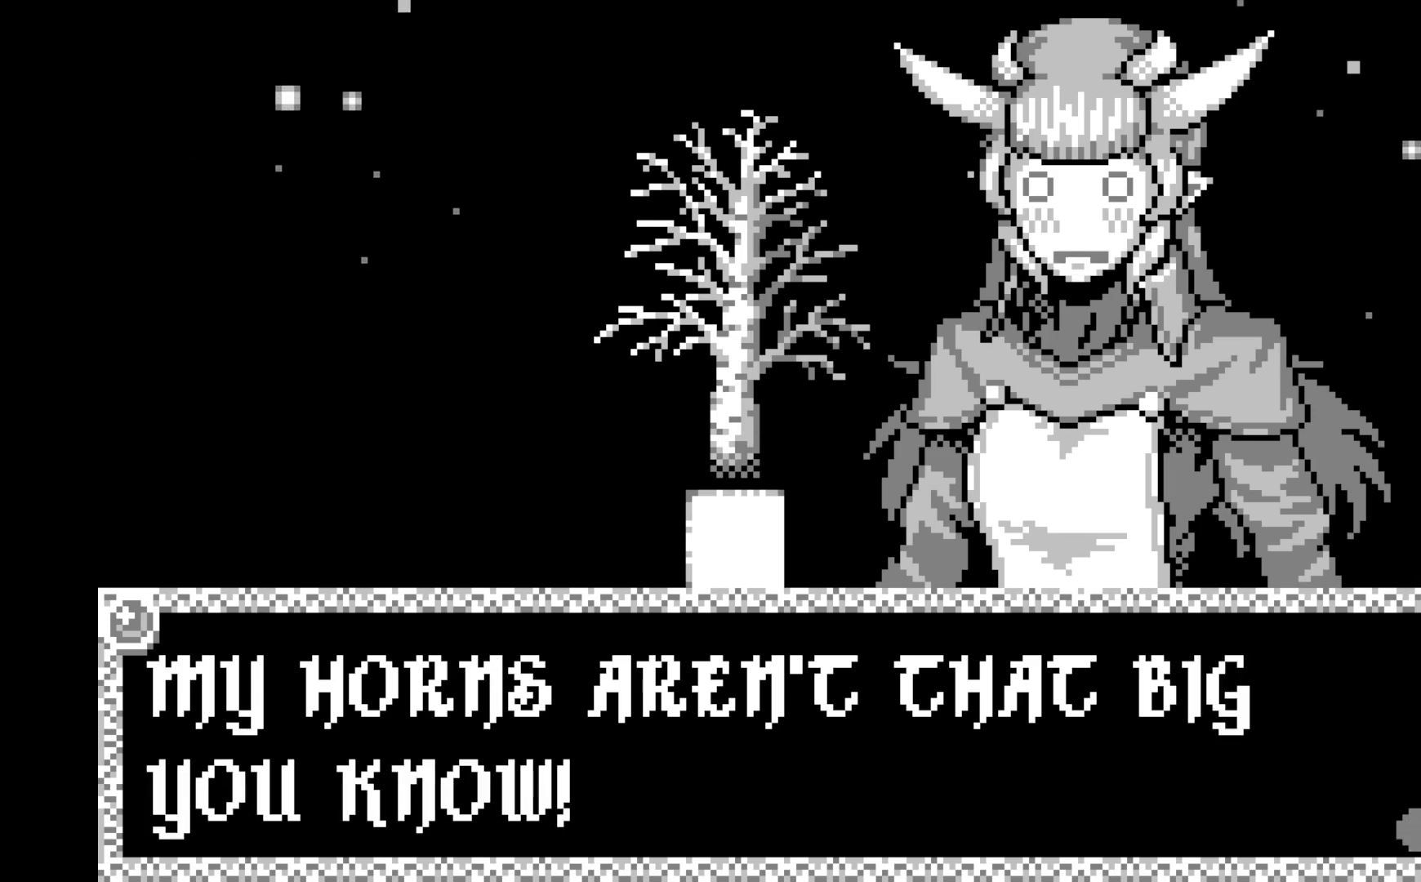
{"buttons": [], "left_stick": "center", "events": [[250, "A", "down"], [350, "A", "up"]]}
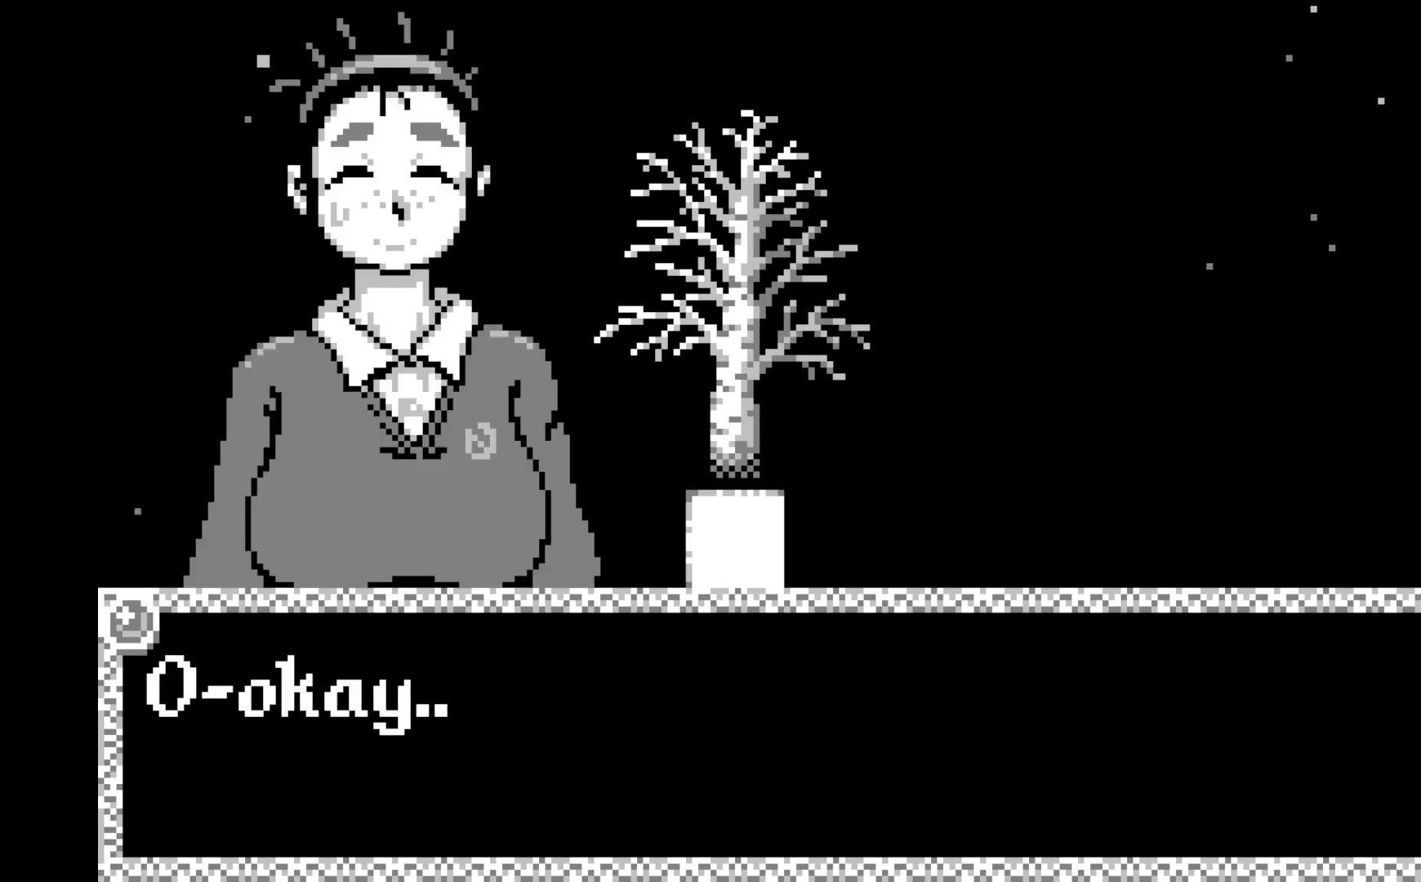
{"buttons": [], "left_stick": "center", "events": []}
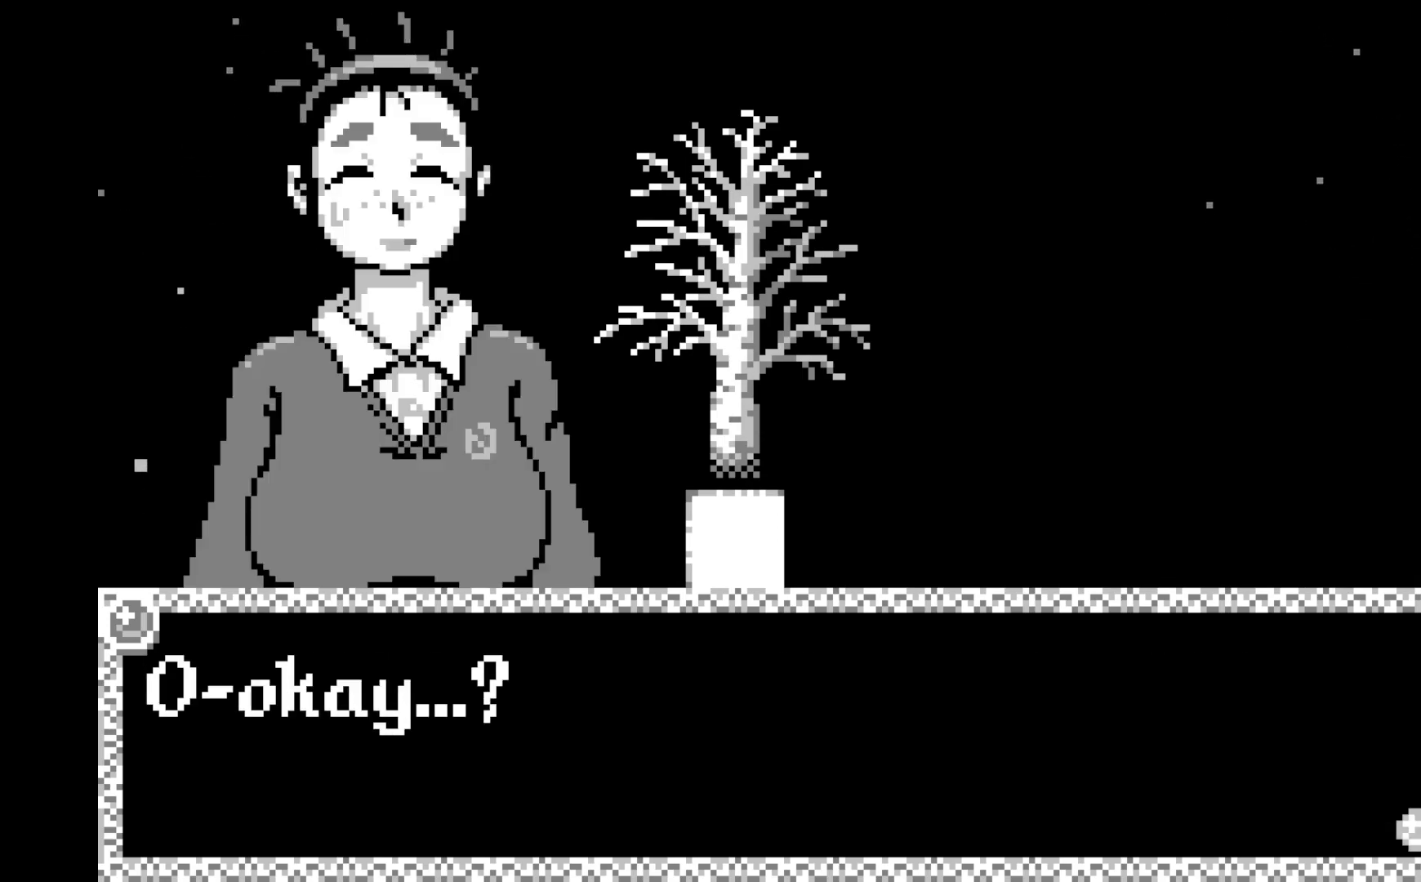
{"buttons": [], "left_stick": "center", "events": []}
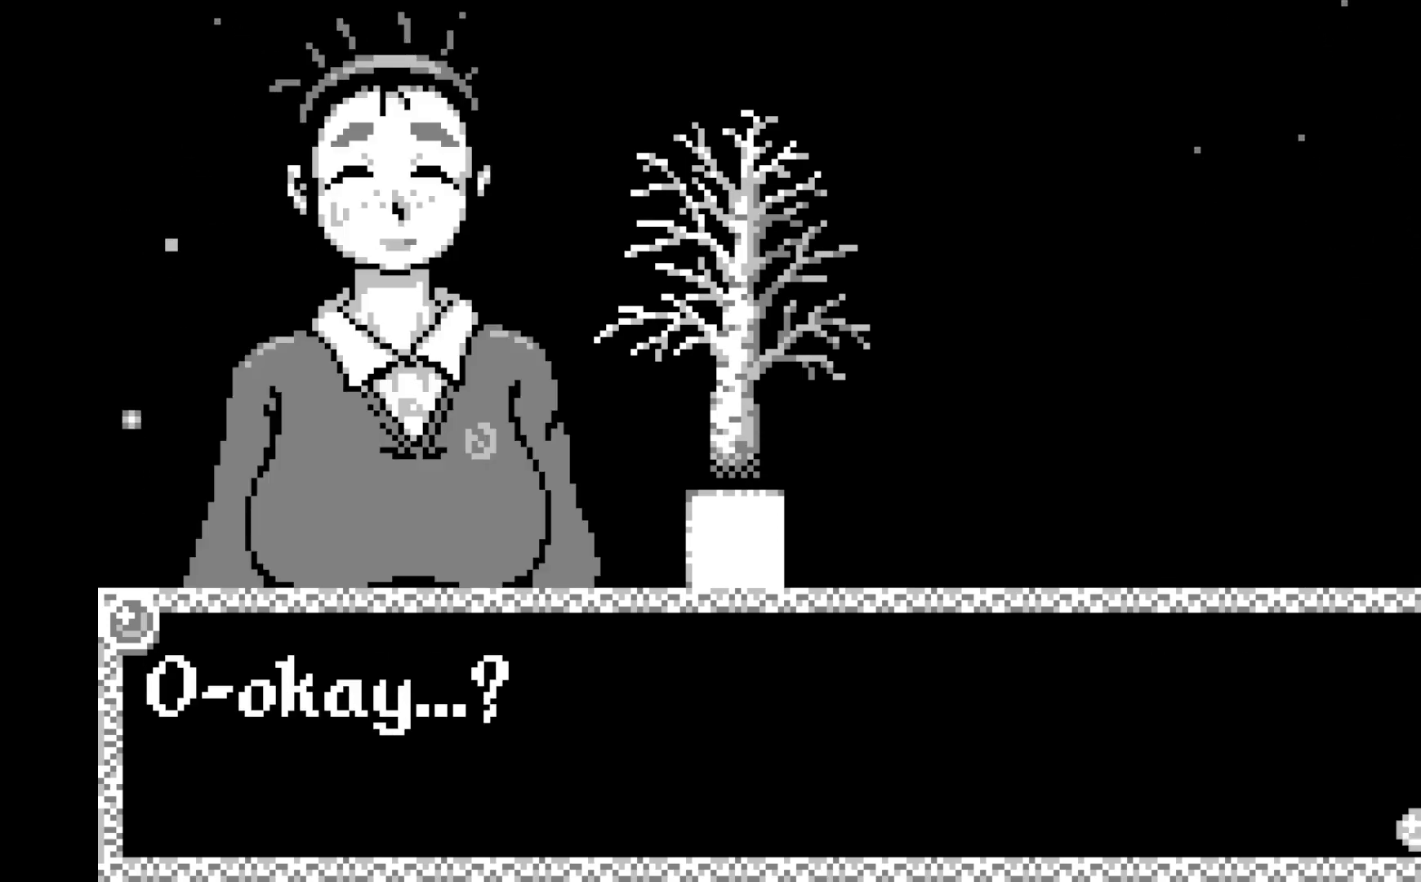
{"buttons": [], "left_stick": "center", "events": []}
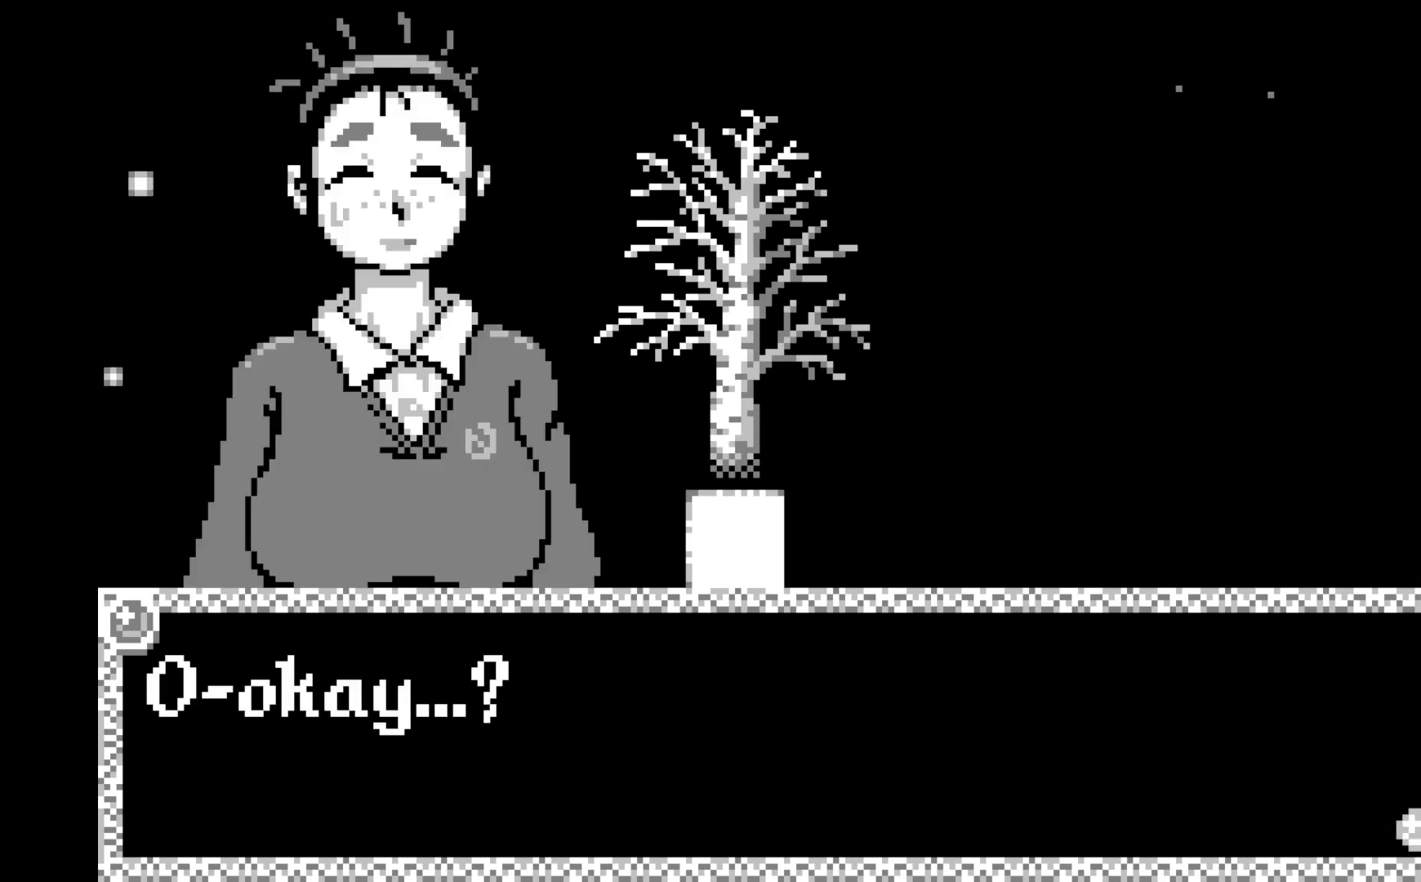
{"buttons": [], "left_stick": "center", "events": [[150, "A", "down"], [267, "A", "up"]]}
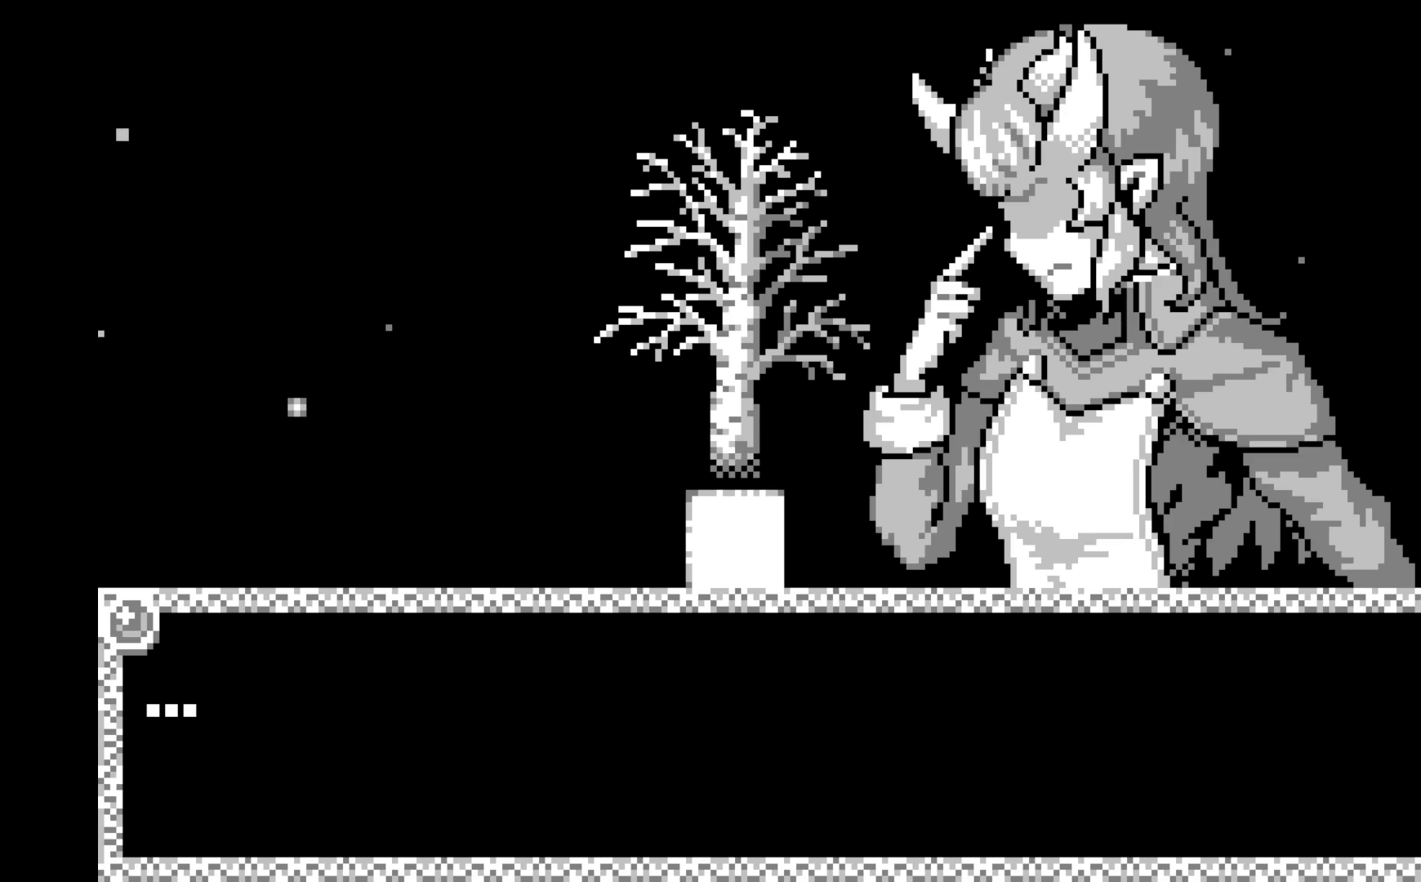
{"buttons": [], "left_stick": "center", "events": []}
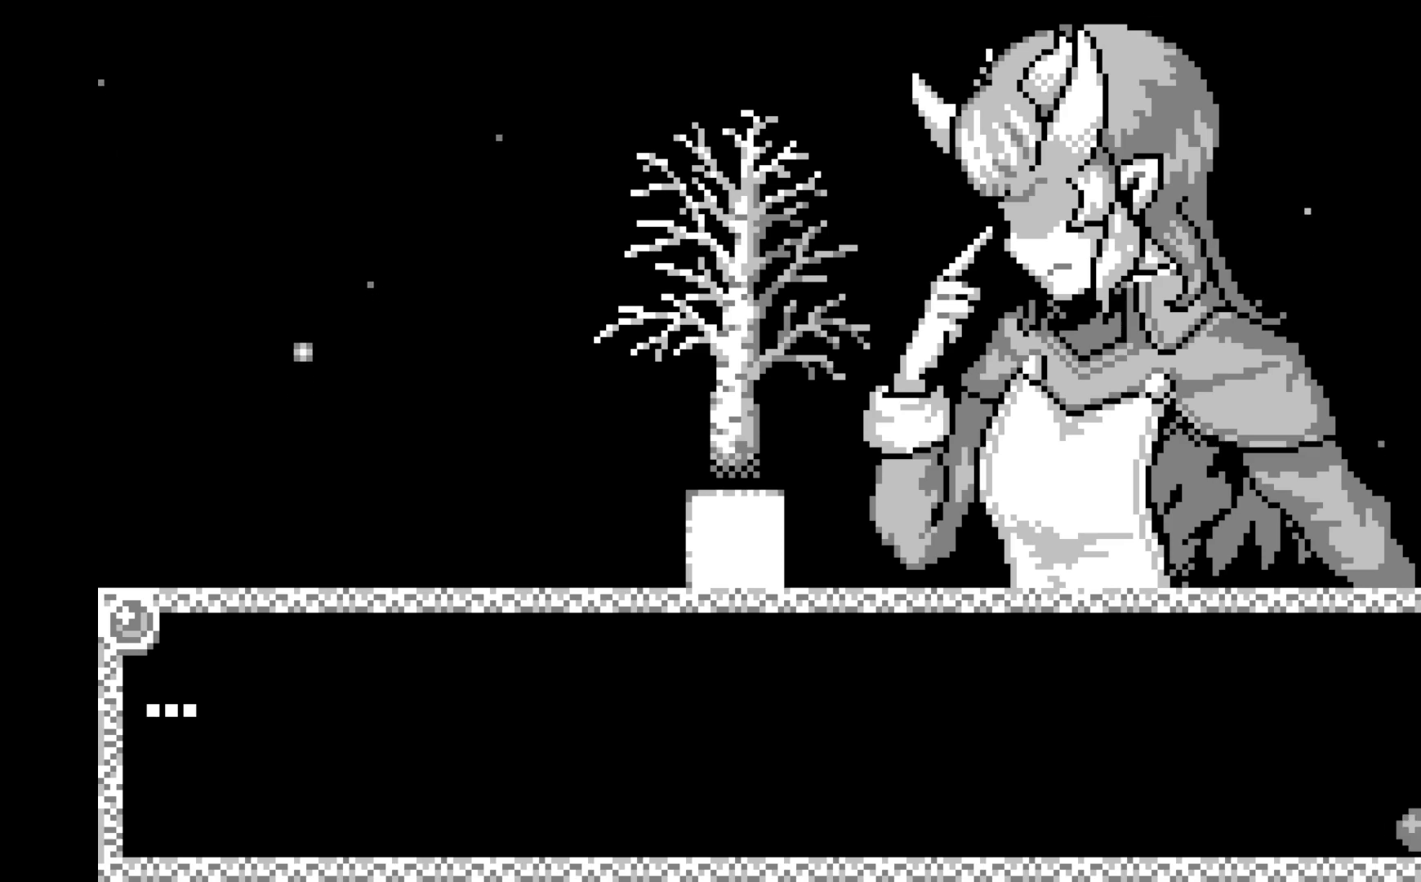
{"buttons": [], "left_stick": "center", "events": [[33, "A", "down"], [150, "A", "up"]]}
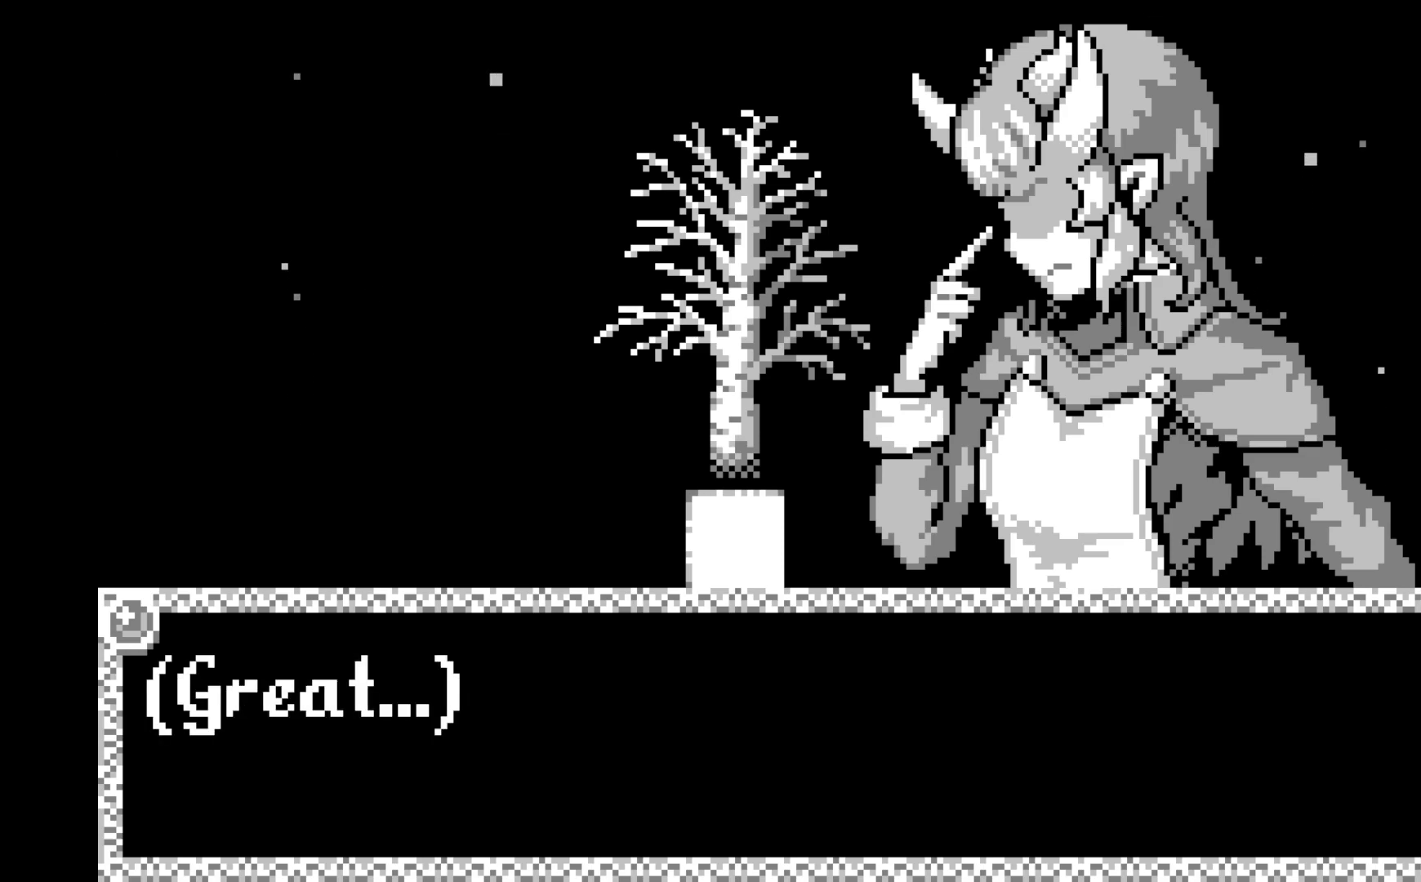
{"buttons": [], "left_stick": "center", "events": []}
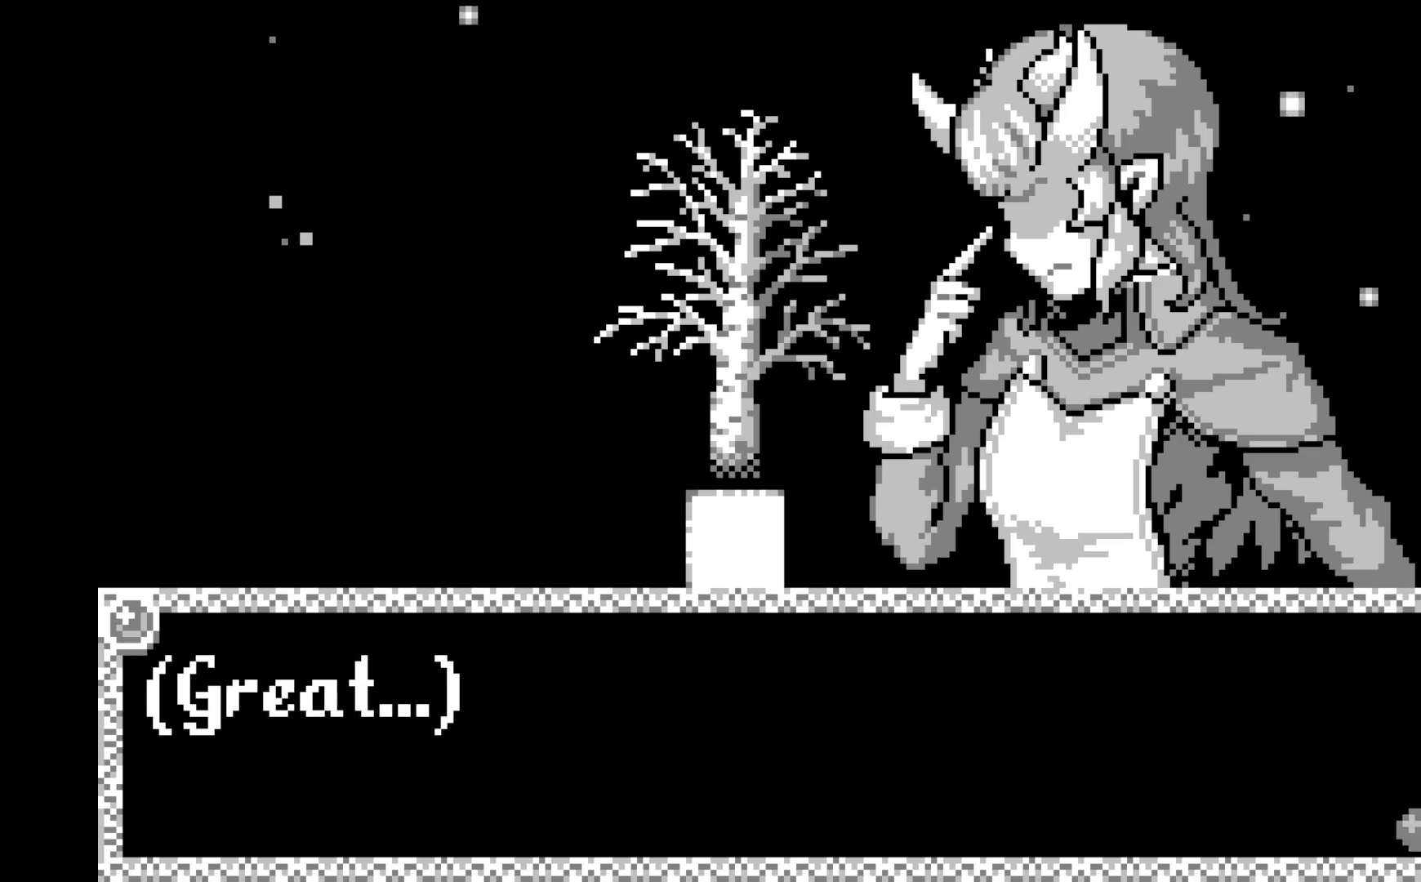
{"buttons": [], "left_stick": "center", "events": [[167, "A", "down"], [283, "A", "up"]]}
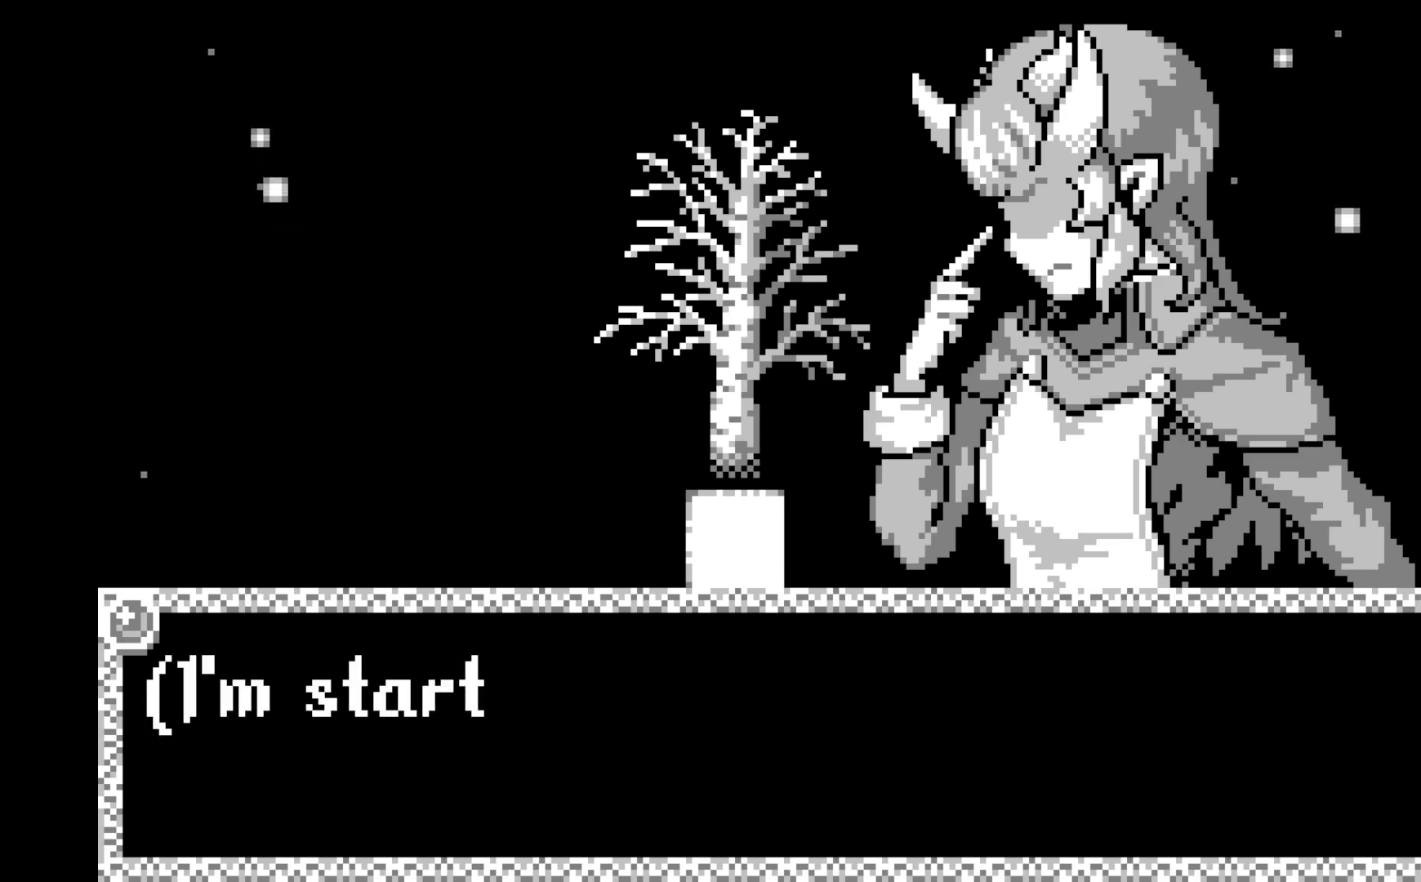
{"buttons": [], "left_stick": "center", "events": []}
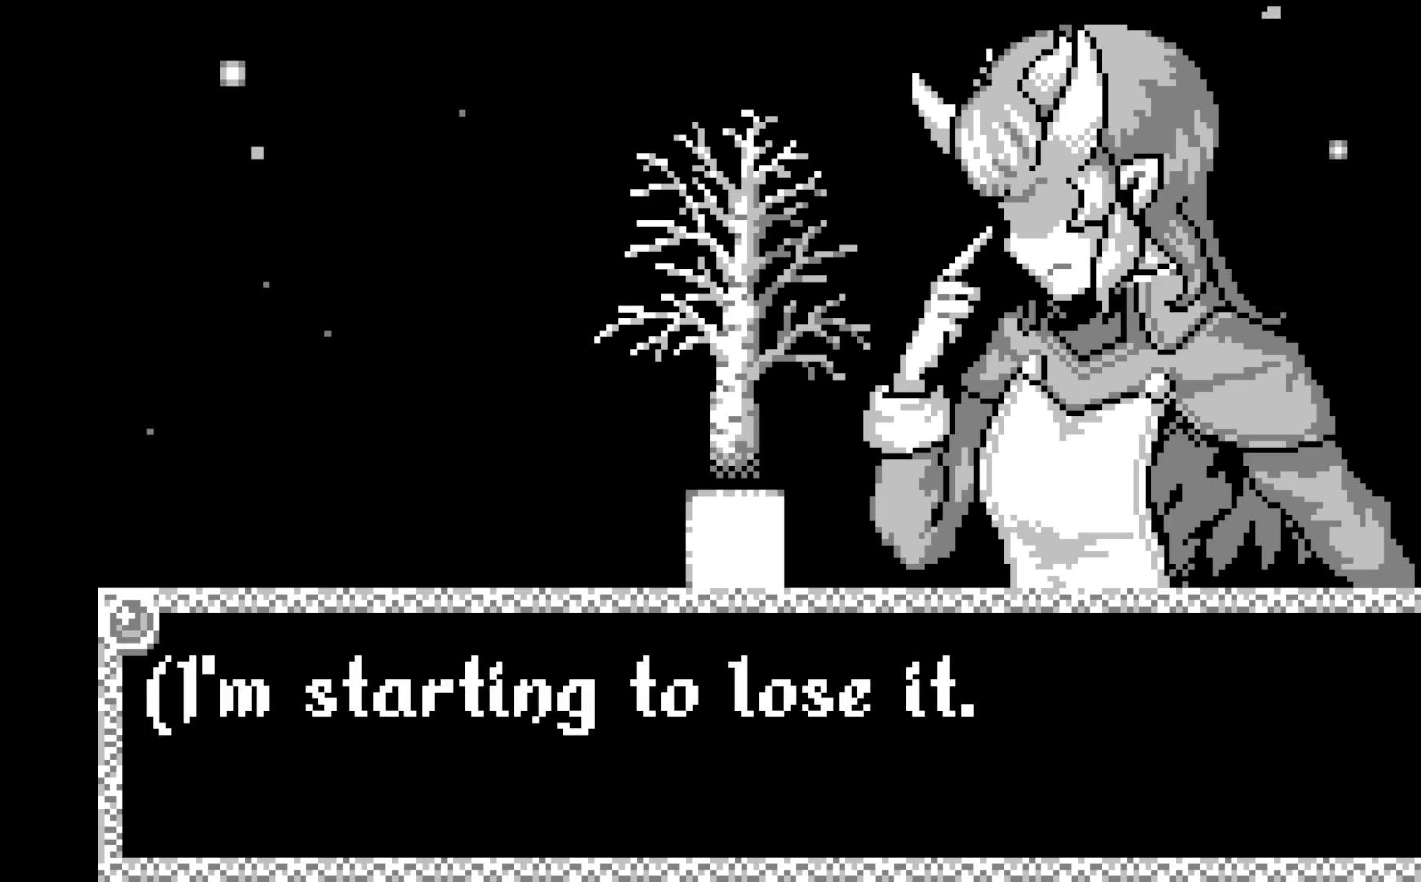
{"buttons": [], "left_stick": "center", "events": []}
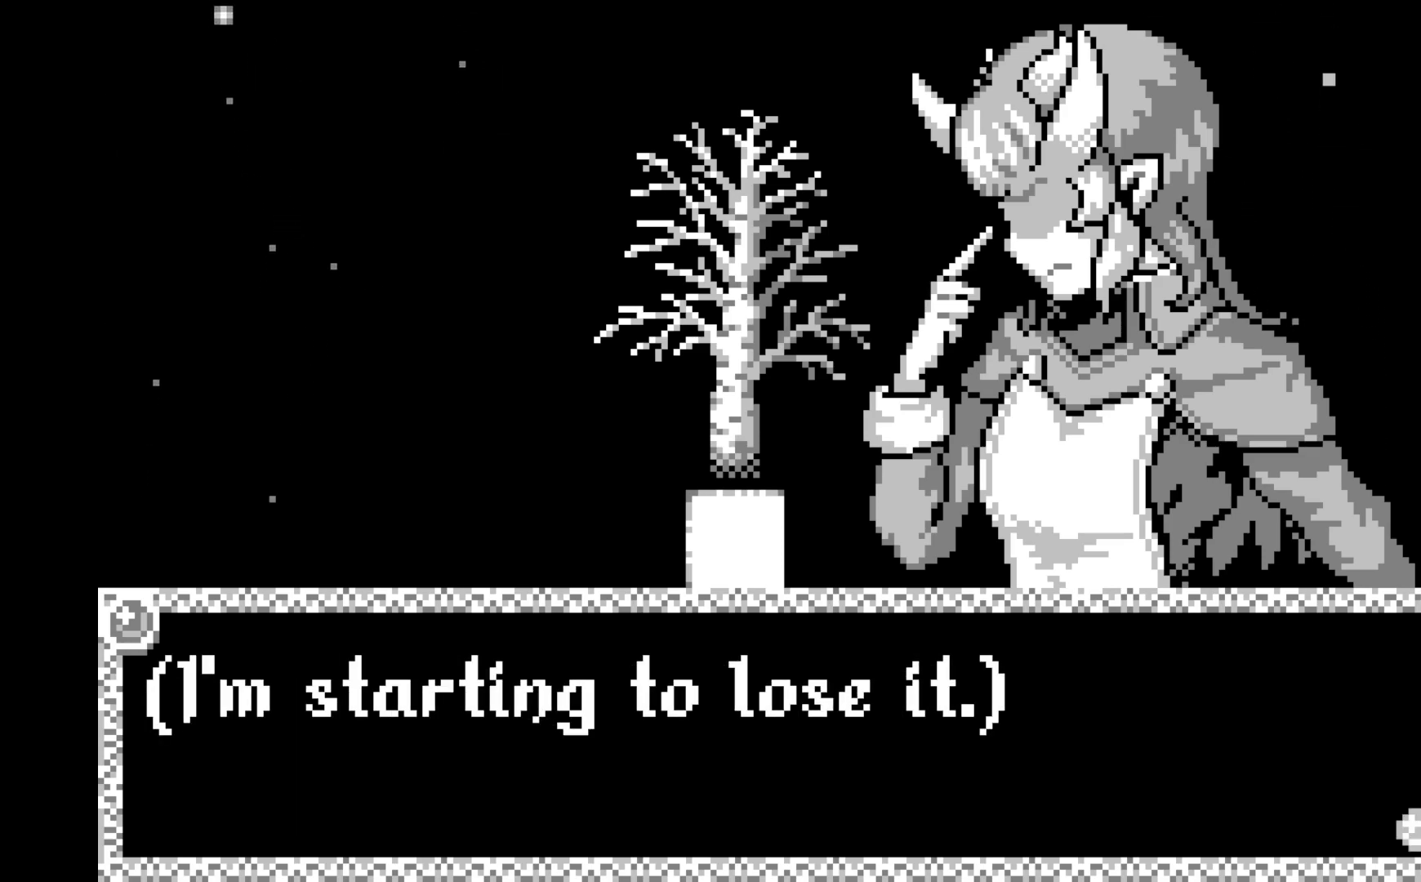
{"buttons": ["A"], "left_stick": "center", "events": [[433, "A", "down"]]}
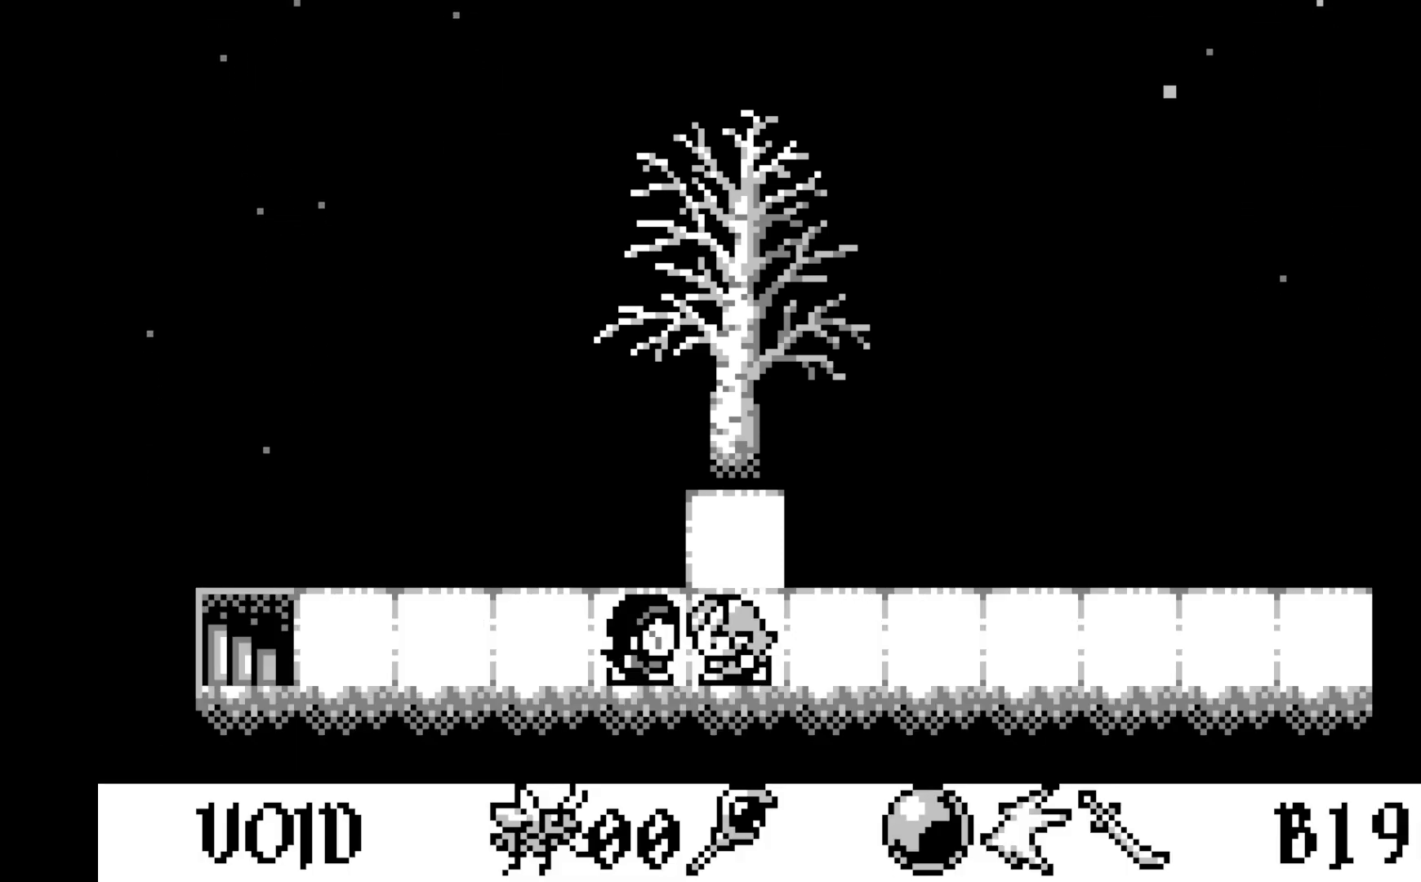
{"buttons": [], "left_stick": "center", "events": [[50, "A", "up"]]}
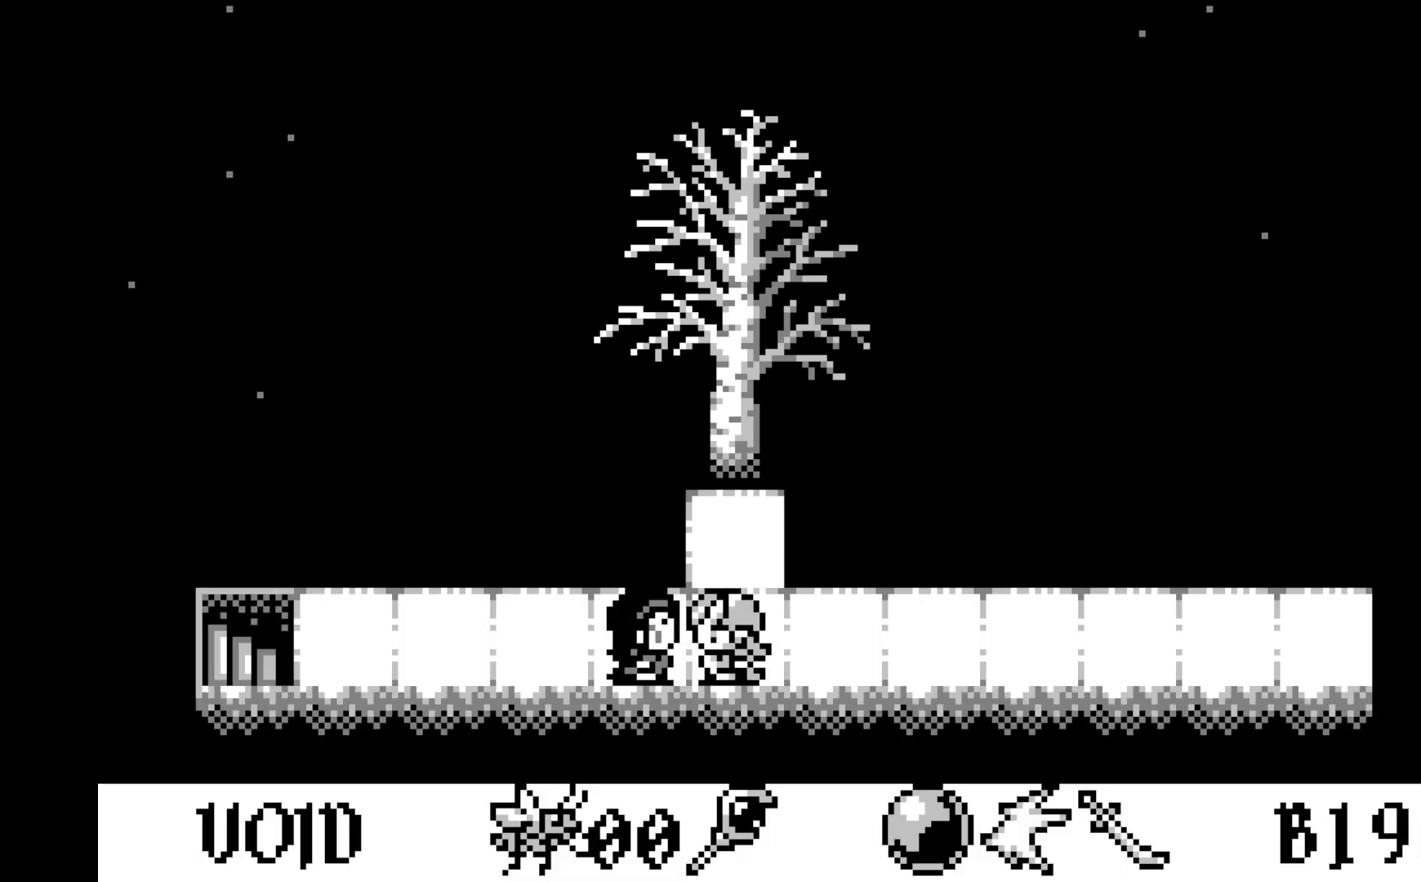
{"buttons": [], "left_stick": "center", "events": [[317, "A", "down"], [433, "A", "up"]]}
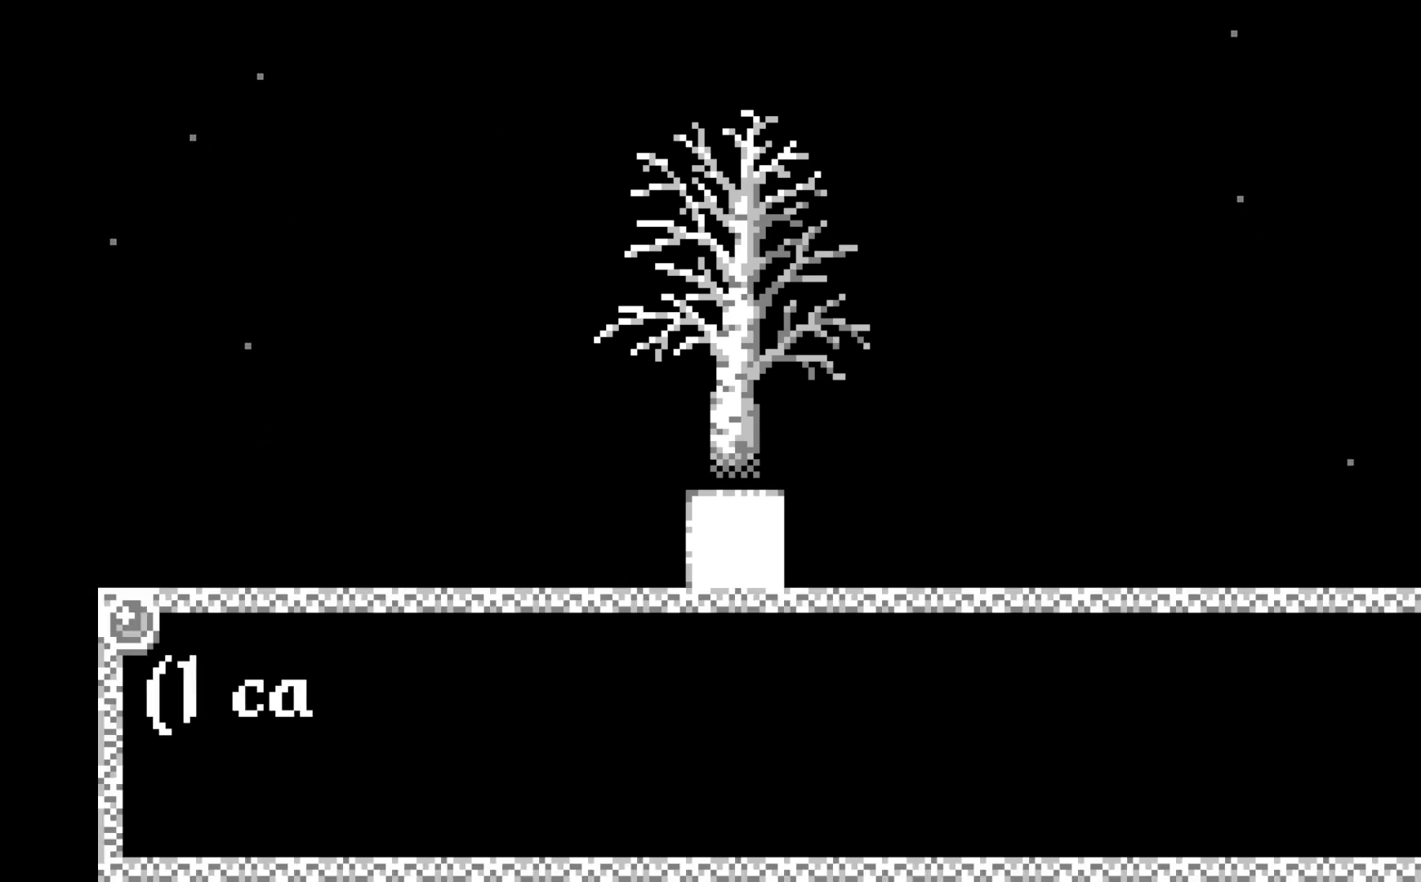
{"buttons": [], "left_stick": "center", "events": []}
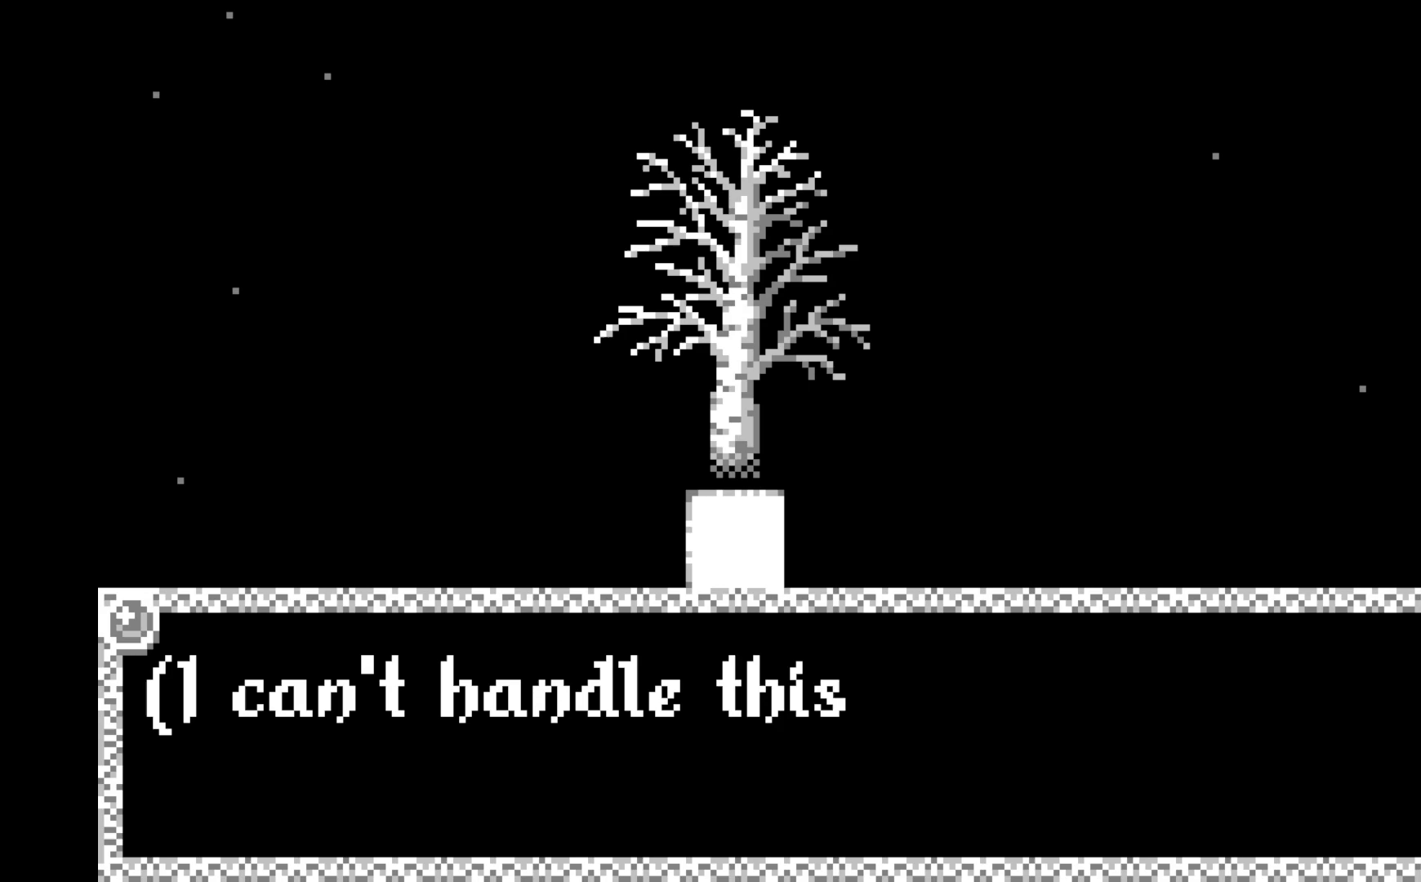
{"buttons": [], "left_stick": "center", "events": []}
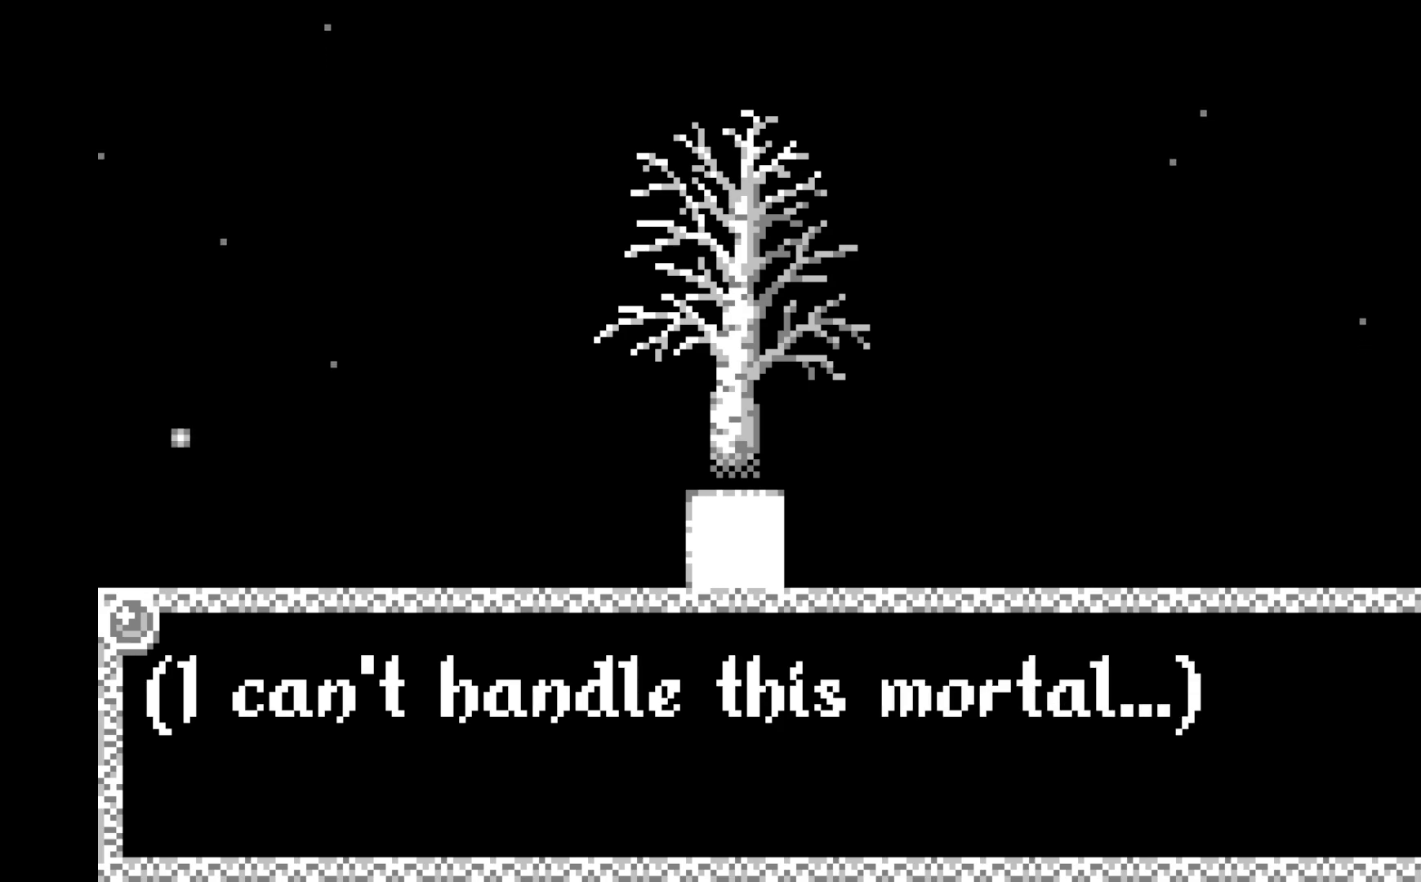
{"buttons": [], "left_stick": "center", "events": [[367, "A", "down"], [500, "A", "up"]]}
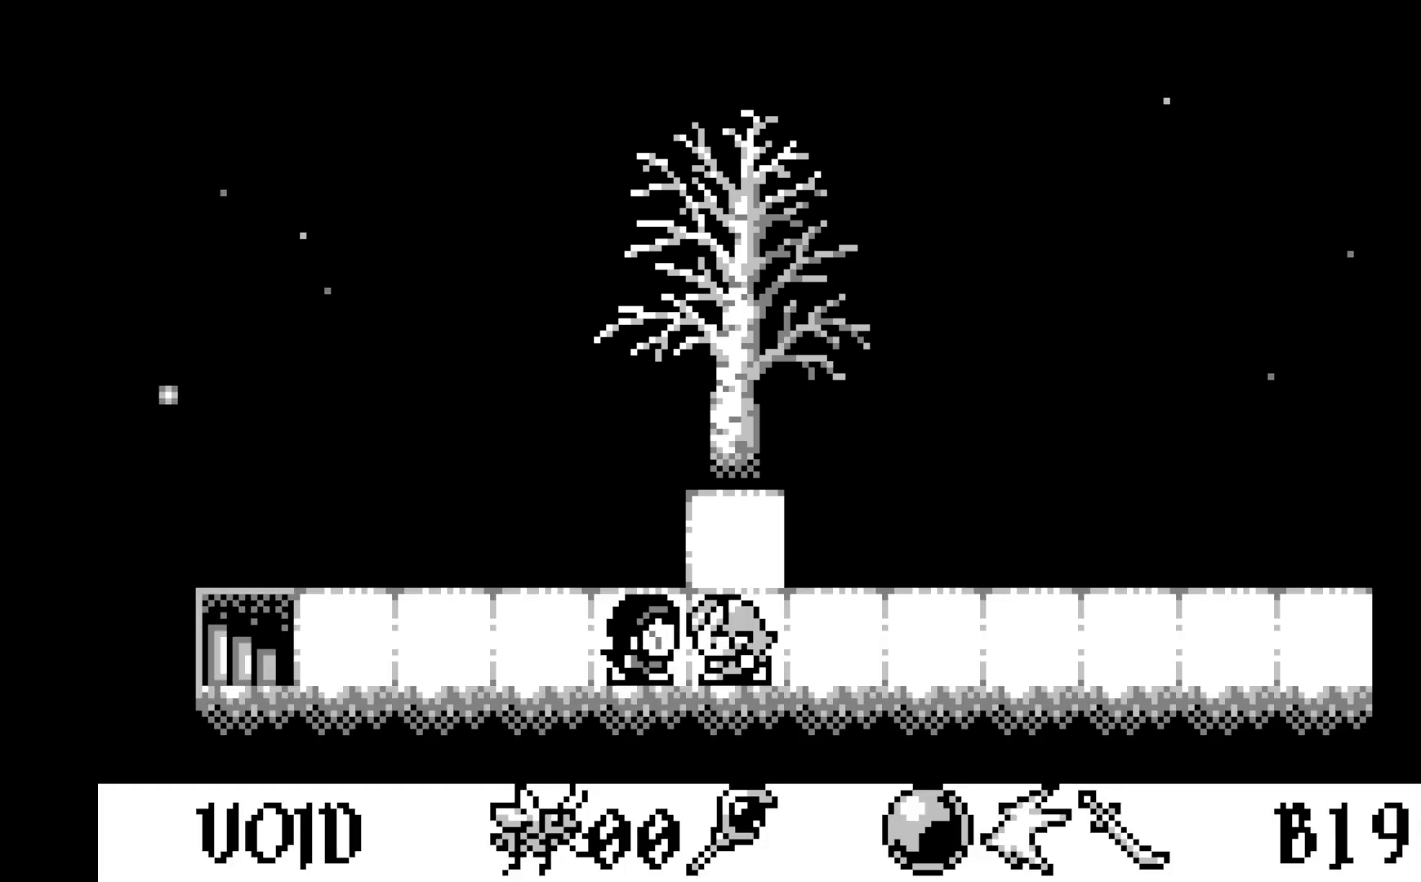
{"buttons": [], "left_stick": "center", "events": []}
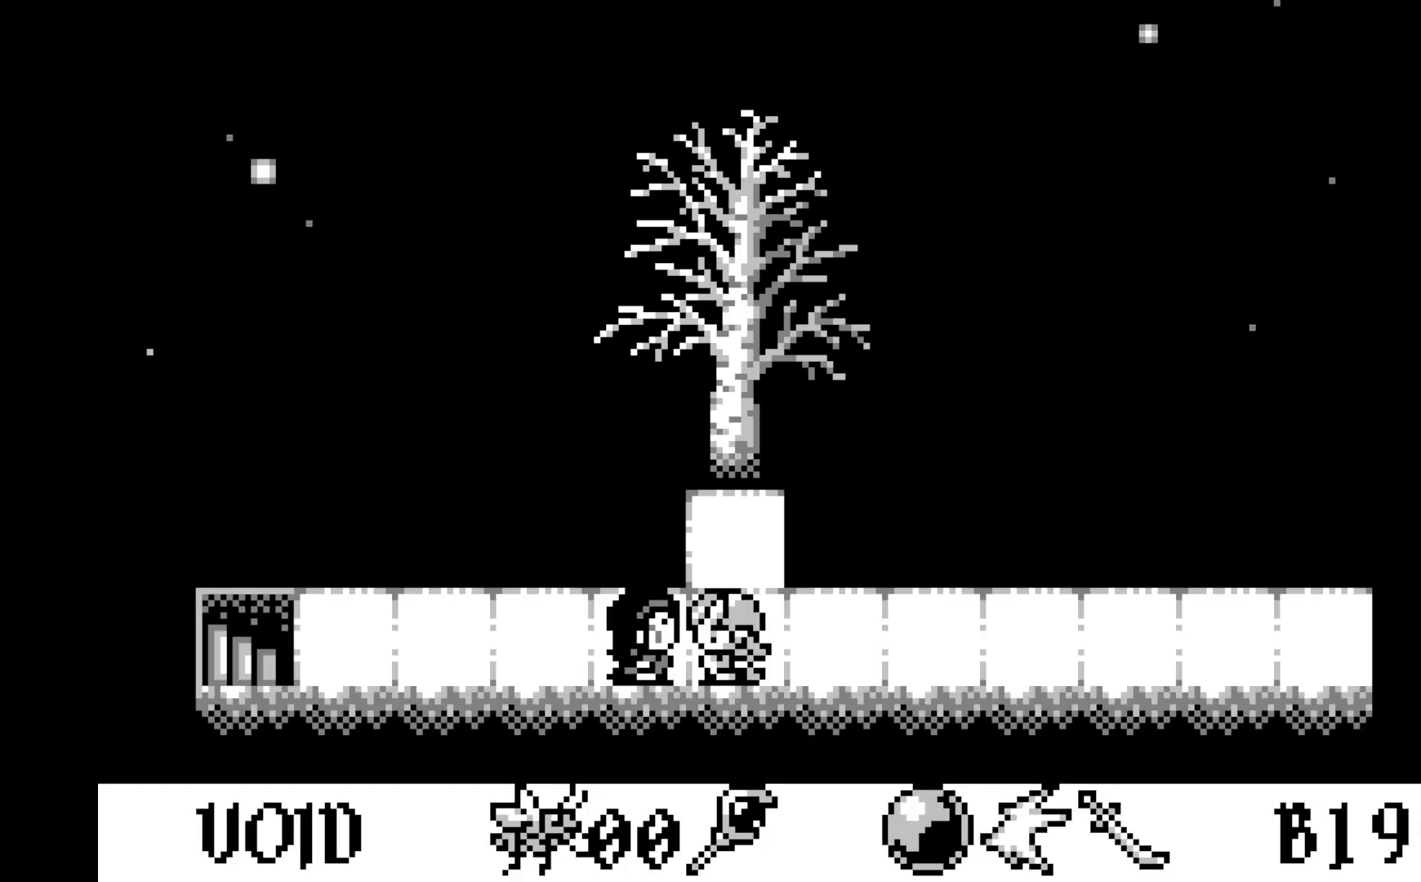
{"buttons": [], "left_stick": "center", "events": []}